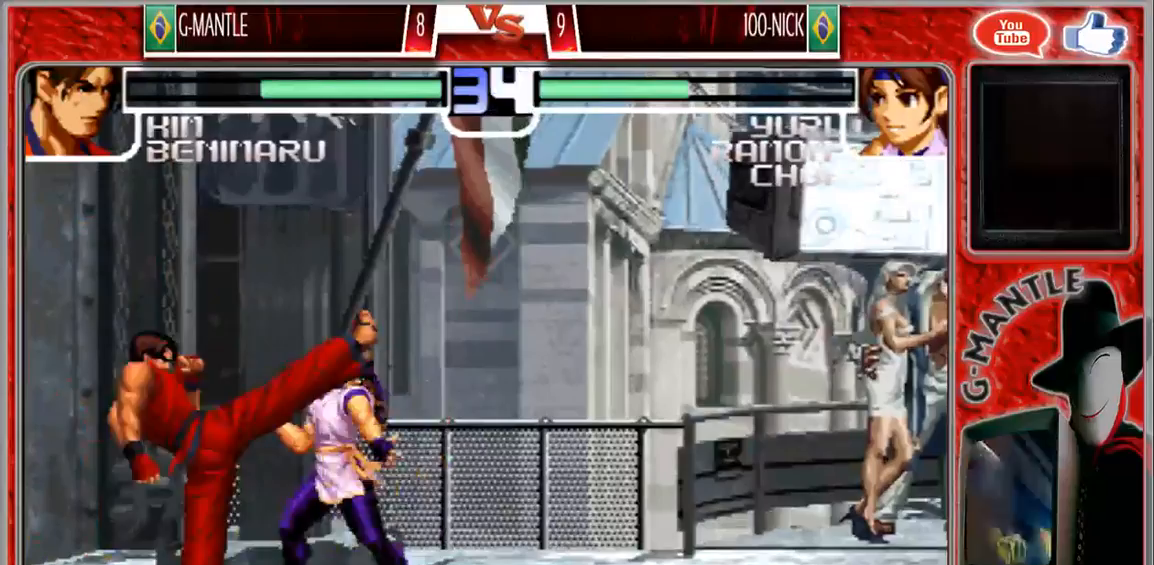
Gameplay with a controller (arcade stick); each line is a JSON object with the inputs held at the frame after it (dt_ms = milliseconds from this image to that frame). "events" lists button and stick changes between this image and that frame as [ms after this image, input, new state], when the widget could be followed in between. Not read: A L3 R3 other_buttons.
{"dt_ms": 500, "buttons": [], "left_stick": "center"}
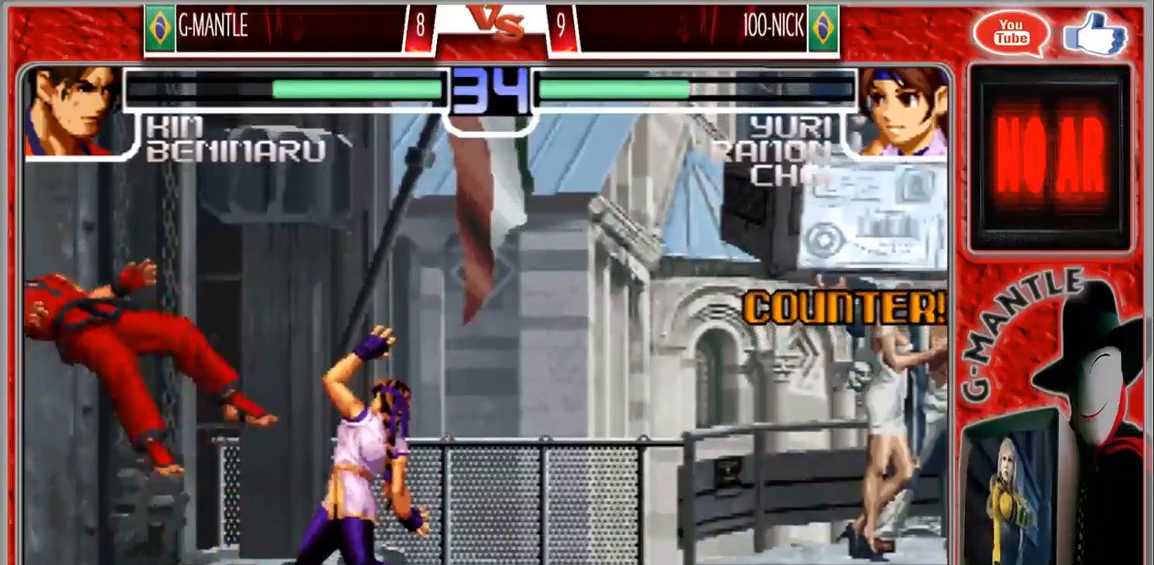
{"dt_ms": 1000, "buttons": [], "left_stick": "left"}
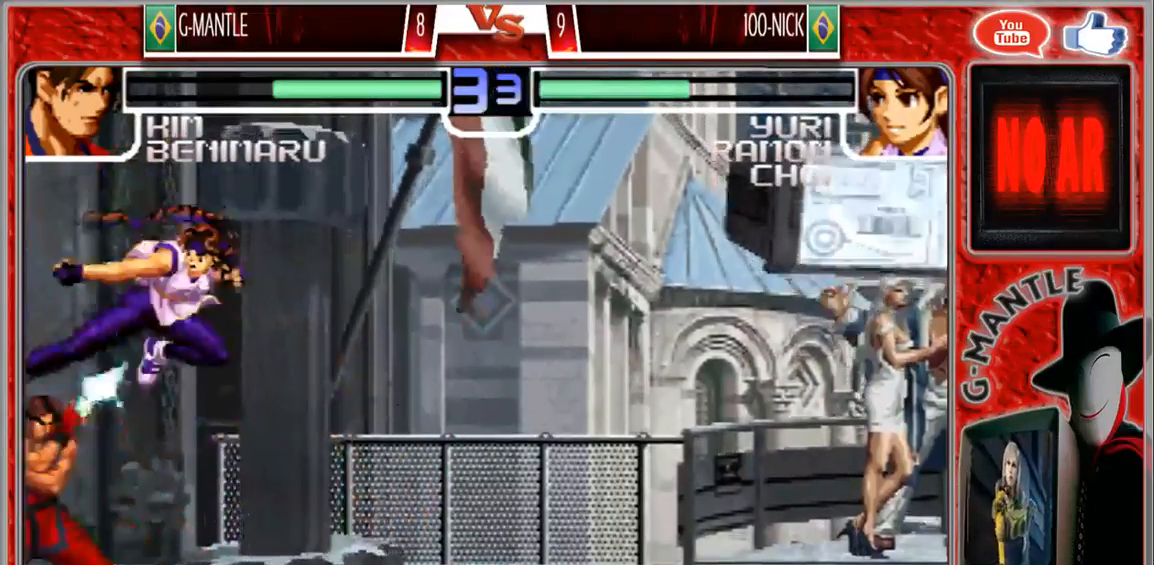
{"dt_ms": 500, "buttons": [], "left_stick": "center", "events": [[83, "left_stick", "down-left"], [400, "left_stick", "center"]]}
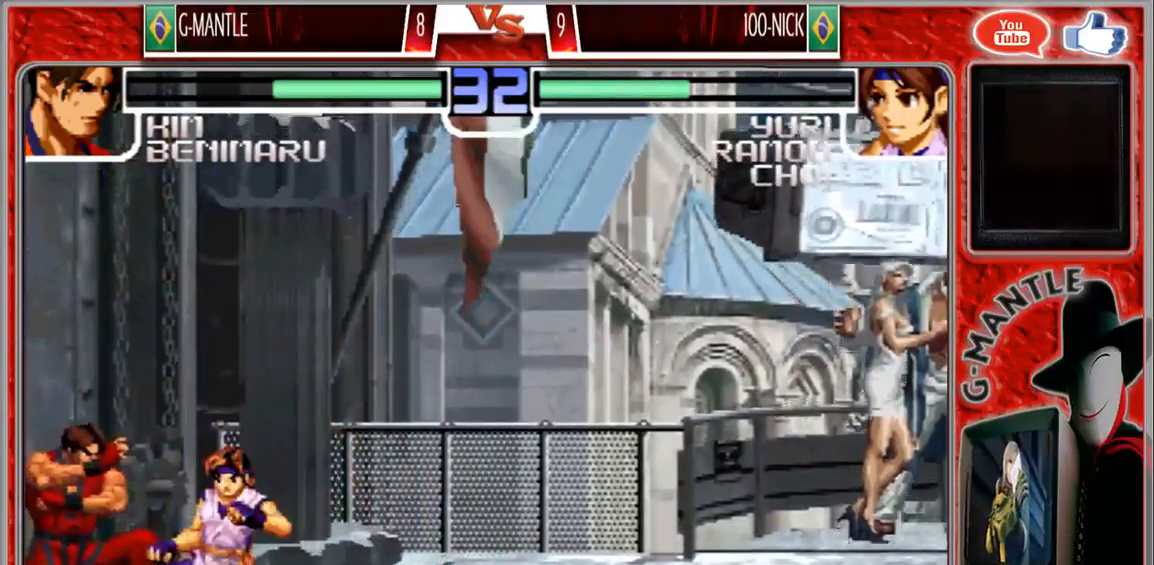
{"dt_ms": 500, "buttons": [], "left_stick": "center", "events": []}
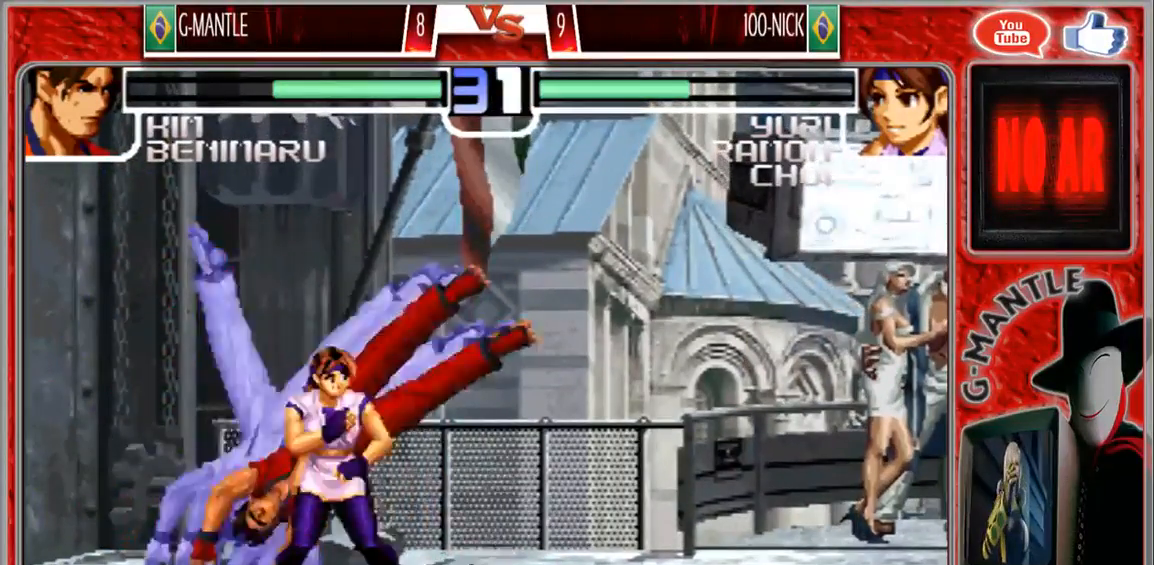
{"dt_ms": 500, "buttons": [], "left_stick": "right"}
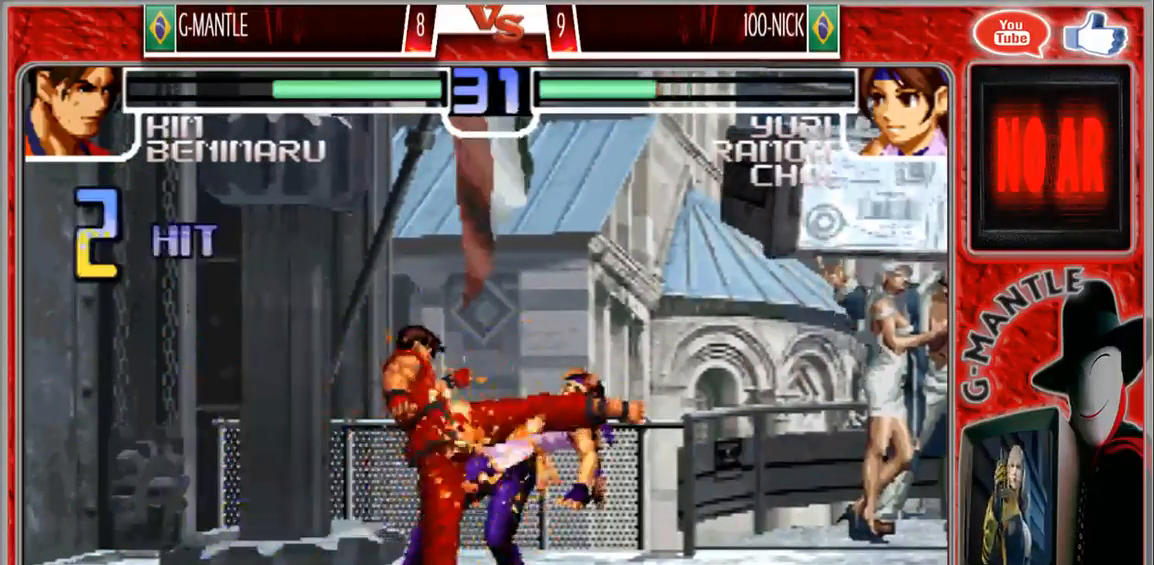
{"dt_ms": 500, "buttons": [], "left_stick": "center", "events": [[33, "left_stick", "center"], [250, "left_stick", "right"], [300, "left_stick", "up-right"], [433, "left_stick", "center"]]}
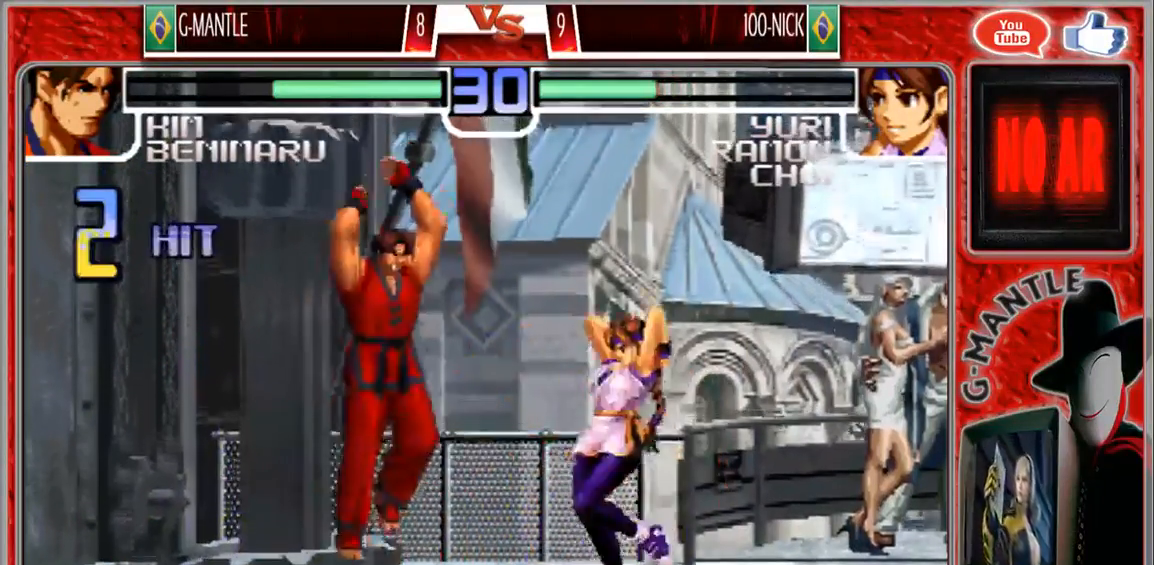
{"dt_ms": 500, "buttons": [], "left_stick": "center", "events": []}
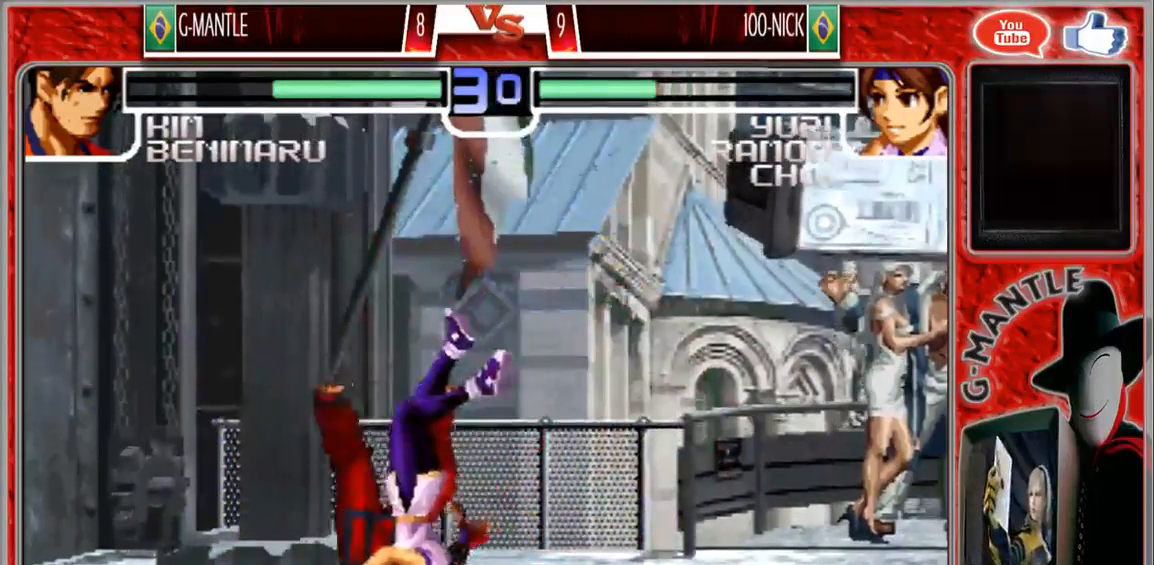
{"dt_ms": 500, "buttons": [], "left_stick": "down-left"}
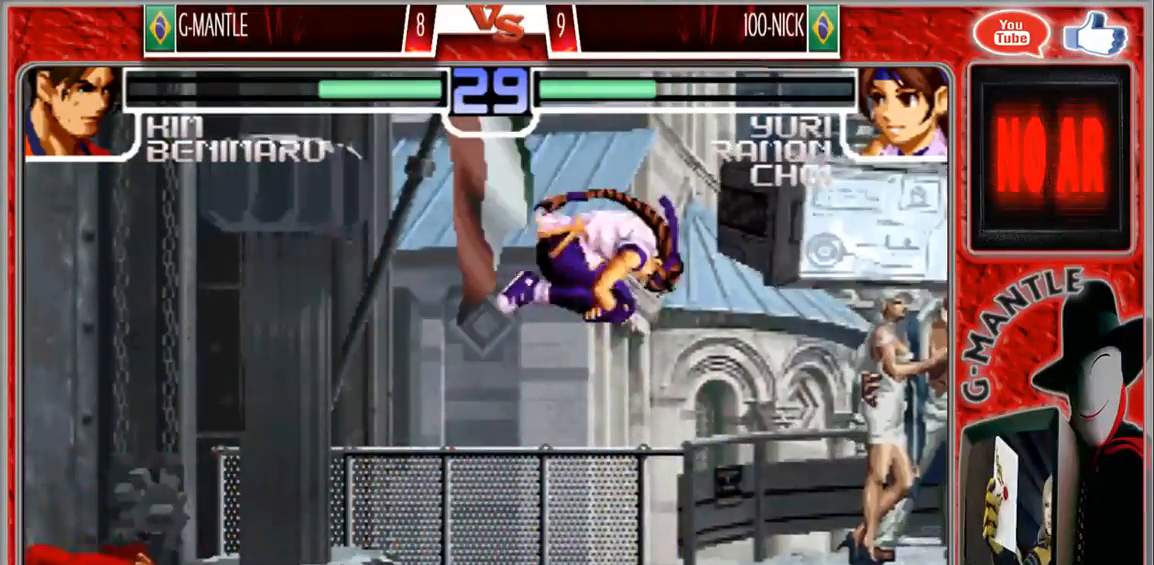
{"dt_ms": 500, "buttons": [], "left_stick": "down-left", "events": []}
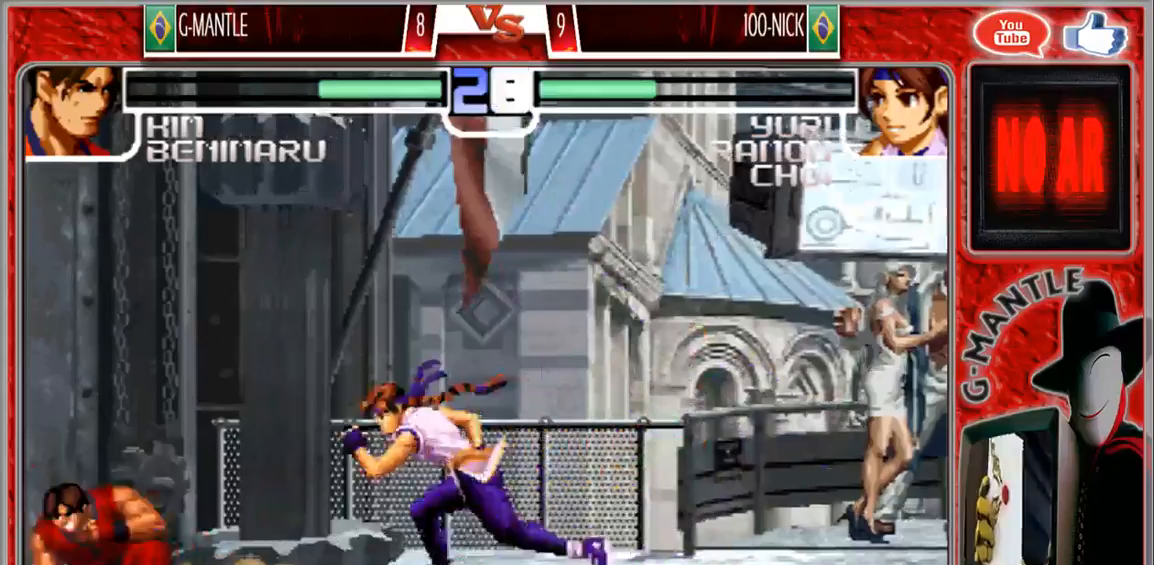
{"dt_ms": 500, "buttons": [], "left_stick": "up-left"}
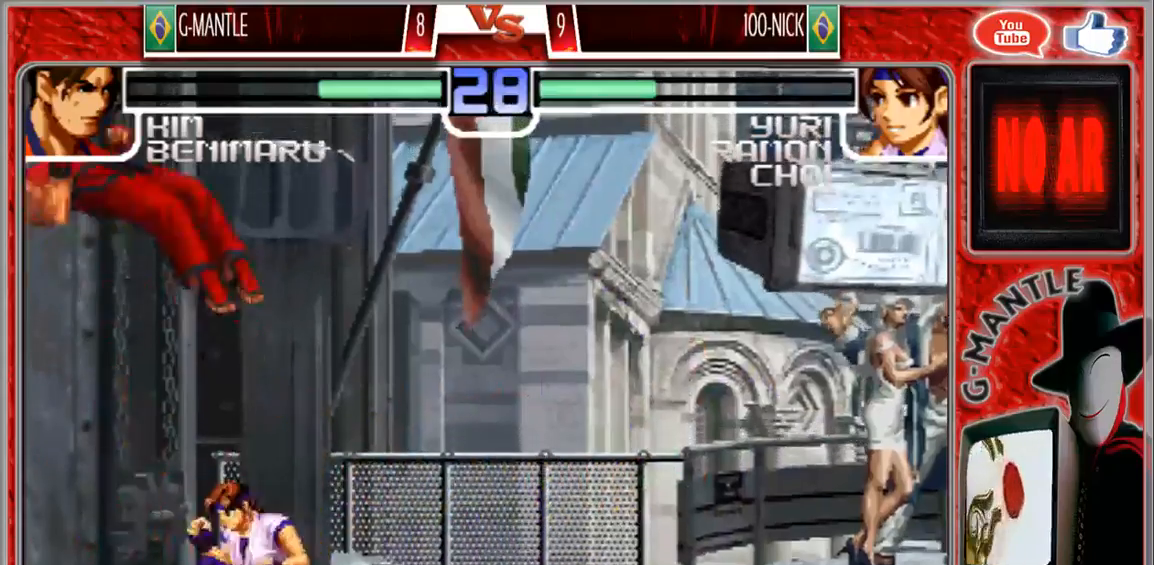
{"dt_ms": 500, "buttons": [], "left_stick": "down", "events": [[17, "left_stick", "center"], [450, "left_stick", "down"]]}
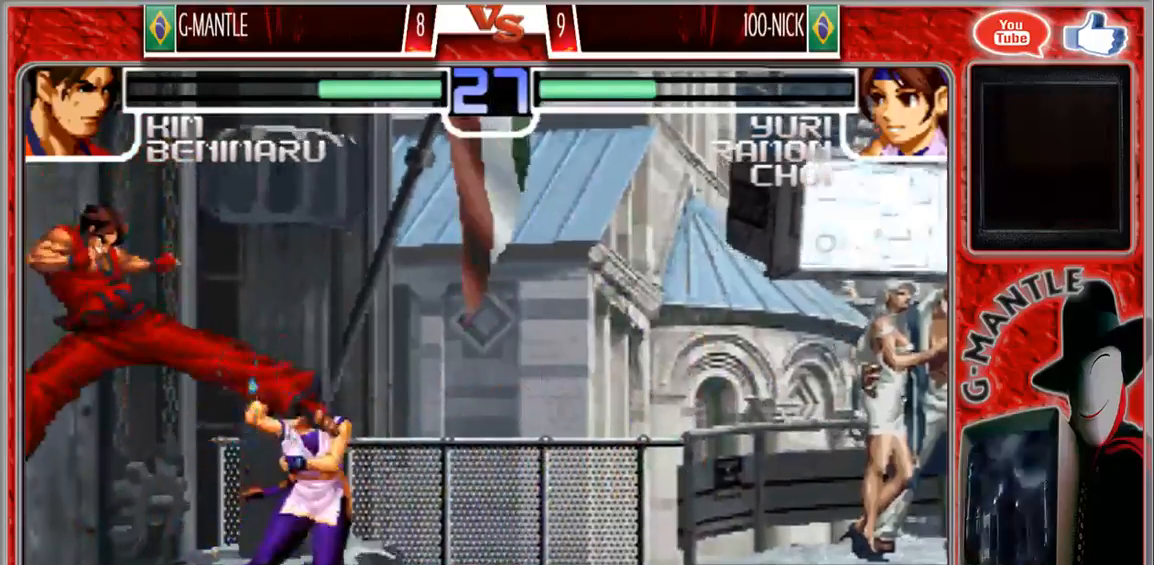
{"dt_ms": 500, "buttons": [], "left_stick": "center", "events": [[50, "left_stick", "right"], [150, "left_stick", "center"]]}
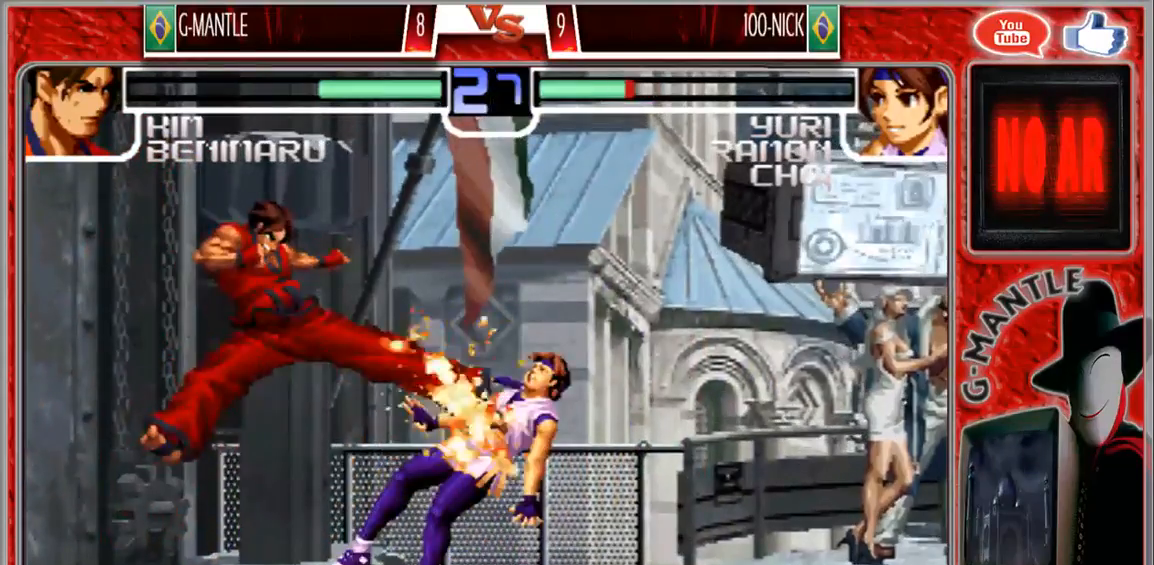
{"dt_ms": 500, "buttons": [], "left_stick": "left", "events": [[267, "left_stick", "right"], [383, "left_stick", "center"], [483, "left_stick", "left"]]}
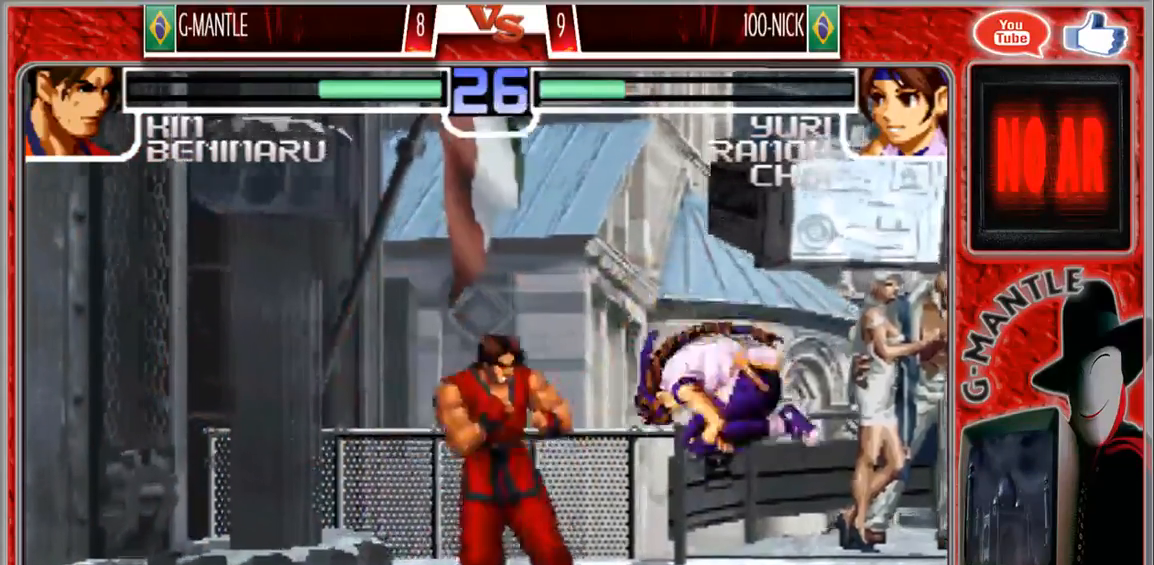
{"dt_ms": 500, "buttons": [], "left_stick": "down-left", "events": [[33, "left_stick", "down-left"]]}
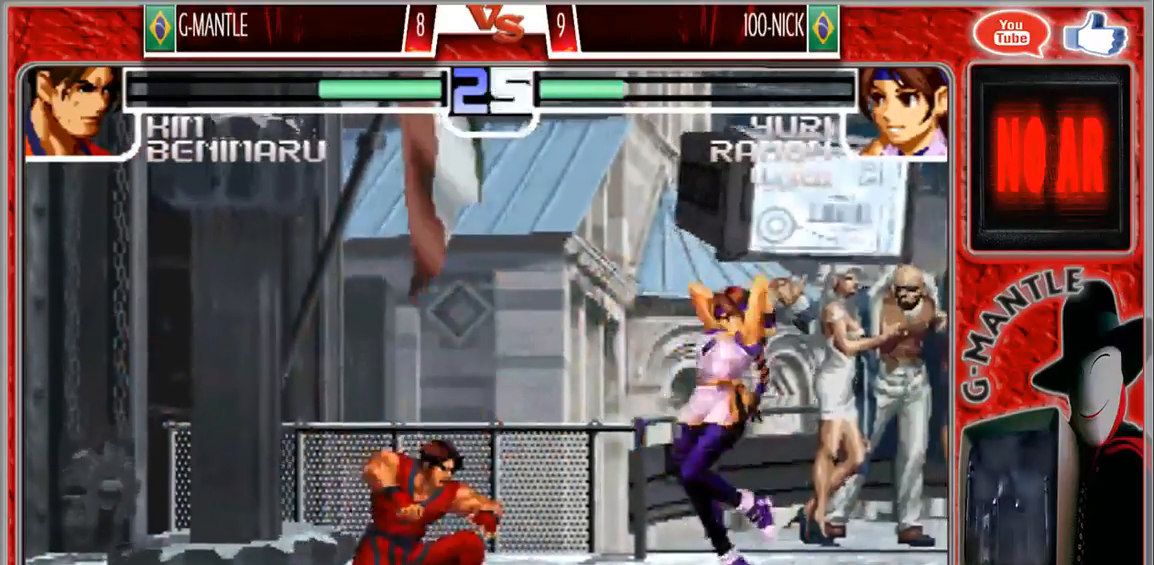
{"dt_ms": 500, "buttons": [], "left_stick": "center", "events": [[100, "left_stick", "up-right"], [200, "left_stick", "center"]]}
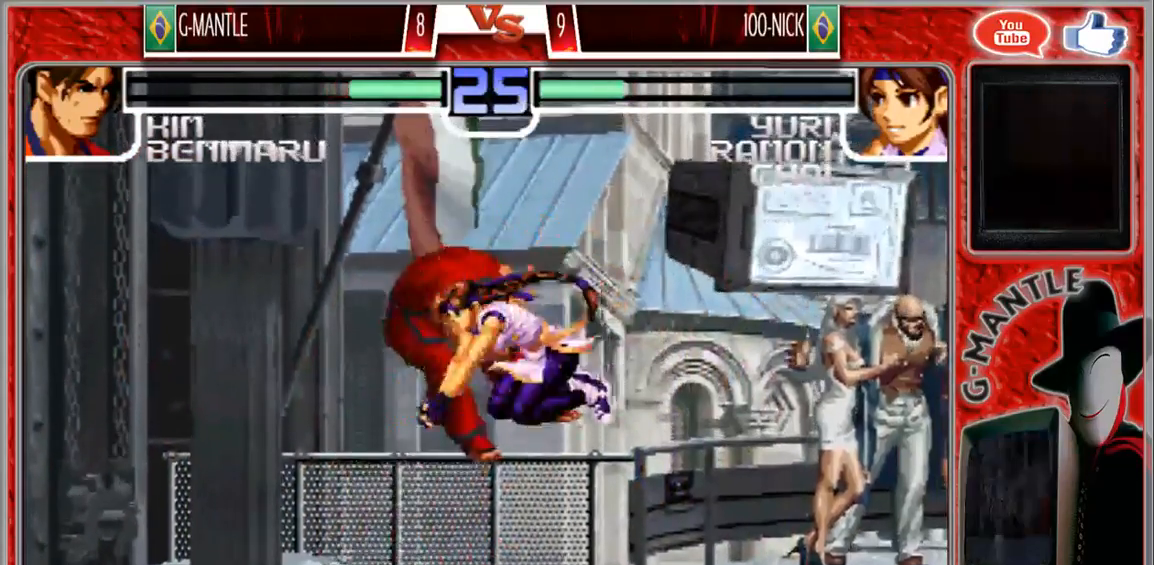
{"dt_ms": 500, "buttons": [], "left_stick": "down-left", "events": [[333, "left_stick", "down-left"]]}
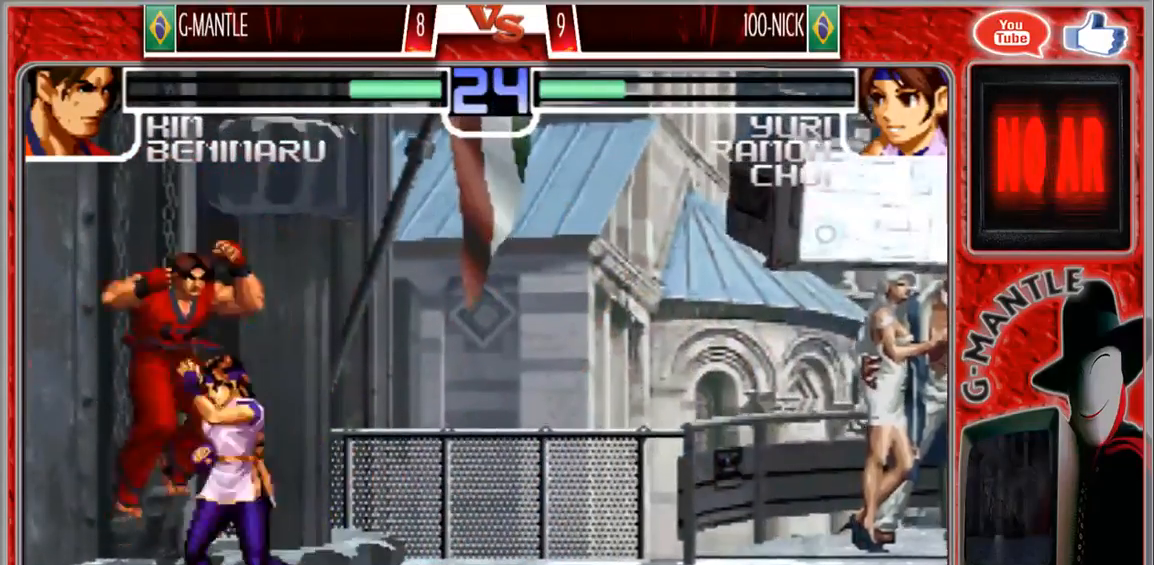
{"dt_ms": 500, "buttons": [], "left_stick": "down-left", "events": [[333, "left_stick", "down"], [500, "left_stick", "down-left"]]}
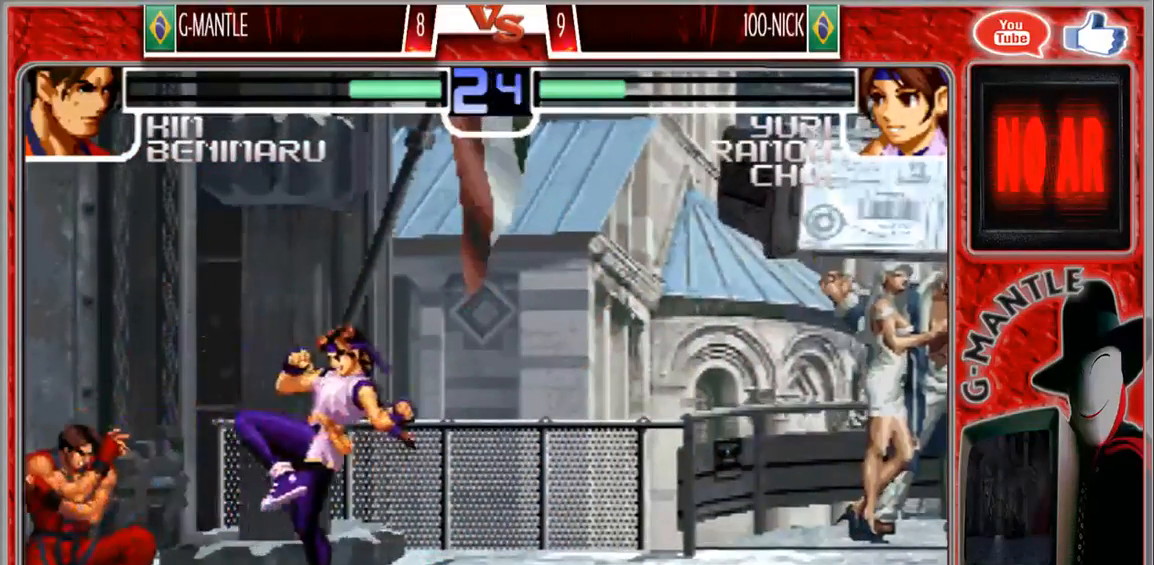
{"dt_ms": 500, "buttons": [], "left_stick": "center", "events": [[100, "left_stick", "center"]]}
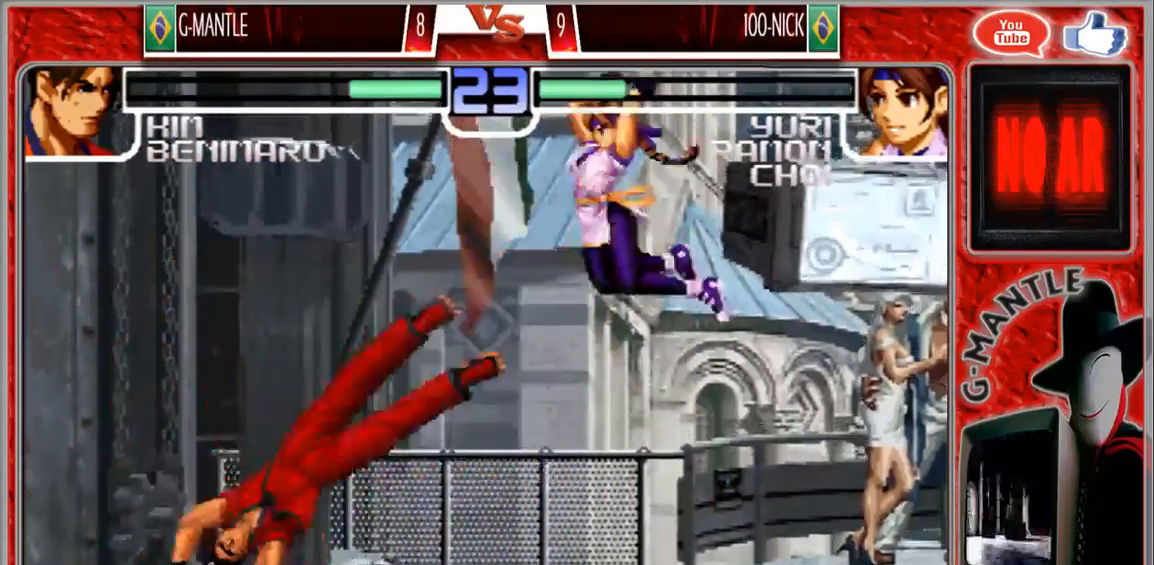
{"dt_ms": 500, "buttons": [], "left_stick": "down-left", "events": [[117, "left_stick", "left"], [300, "left_stick", "down-left"]]}
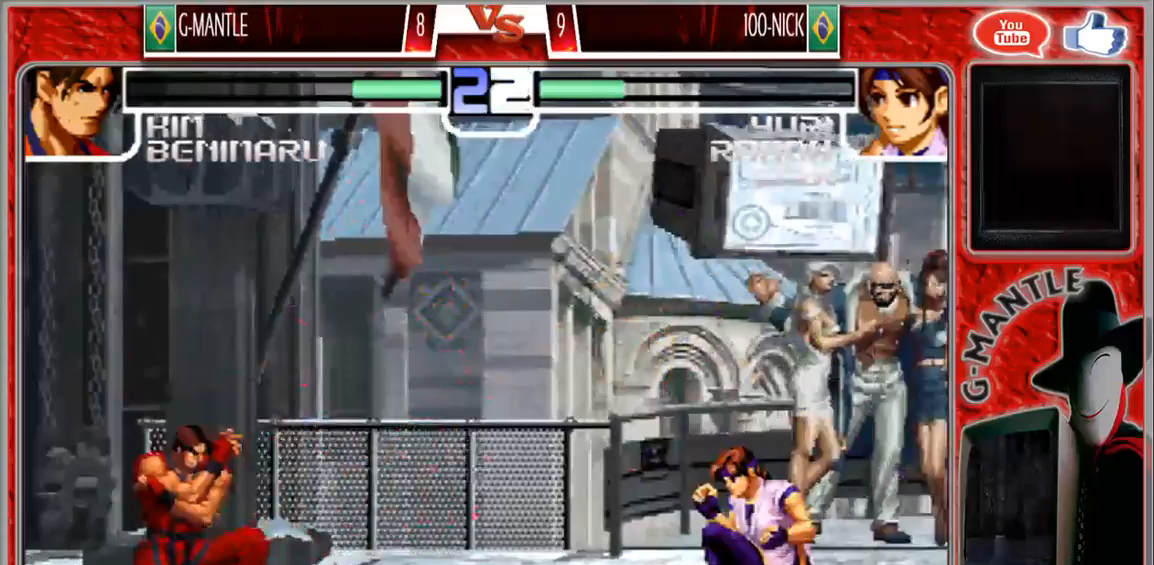
{"dt_ms": 500, "buttons": [], "left_stick": "right"}
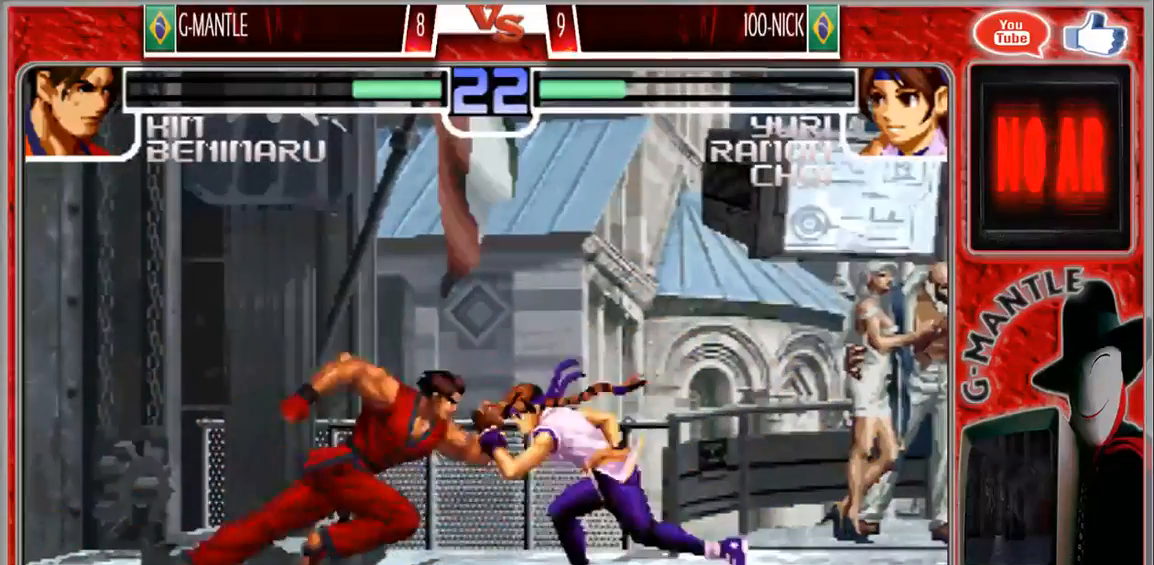
{"dt_ms": 500, "buttons": [], "left_stick": "down-right", "events": [[50, "left_stick", "down-right"]]}